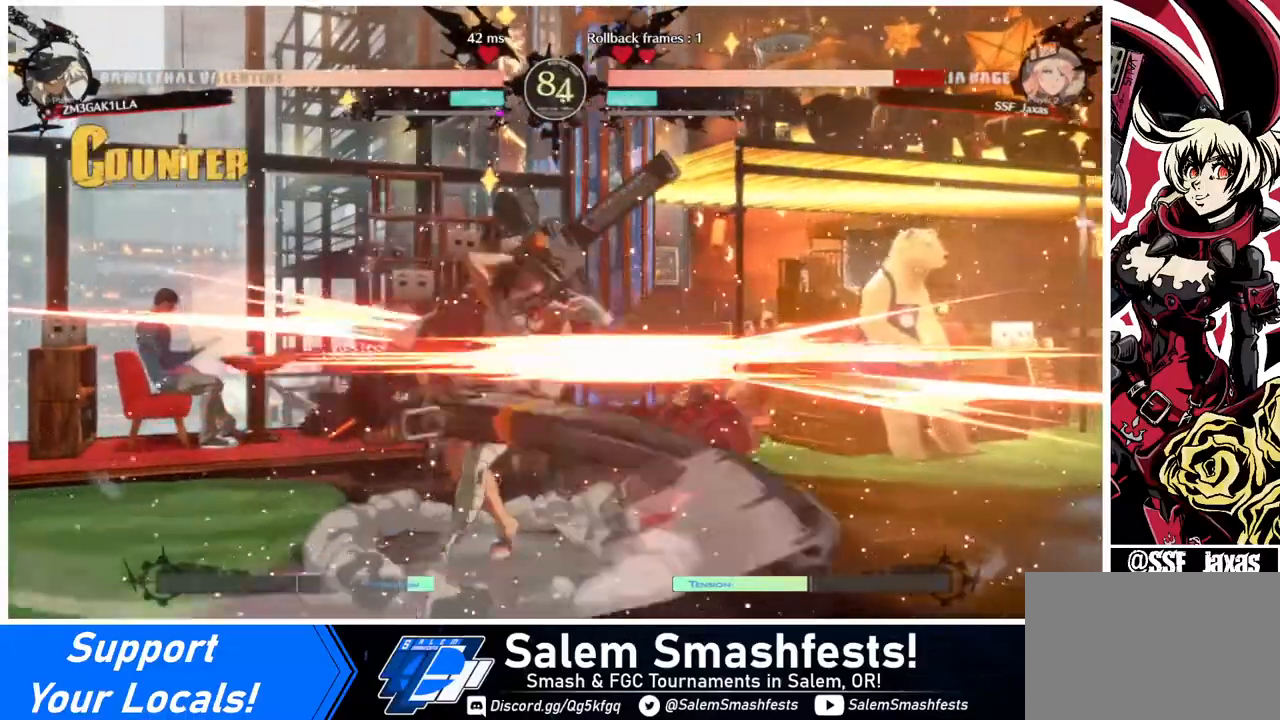
Gameplay with a controller (arcade stick); each line is a JSON object with the inputs held at the frame after it. "events" lists button and stick changes between this image and that frame as [ms after this image, input, new state], when the widget could be followed in between. Not read: L3 R3.
{"buttons": ["DPAD_RIGHT"], "events": [[320, "DPAD_DOWN", "up"]]}
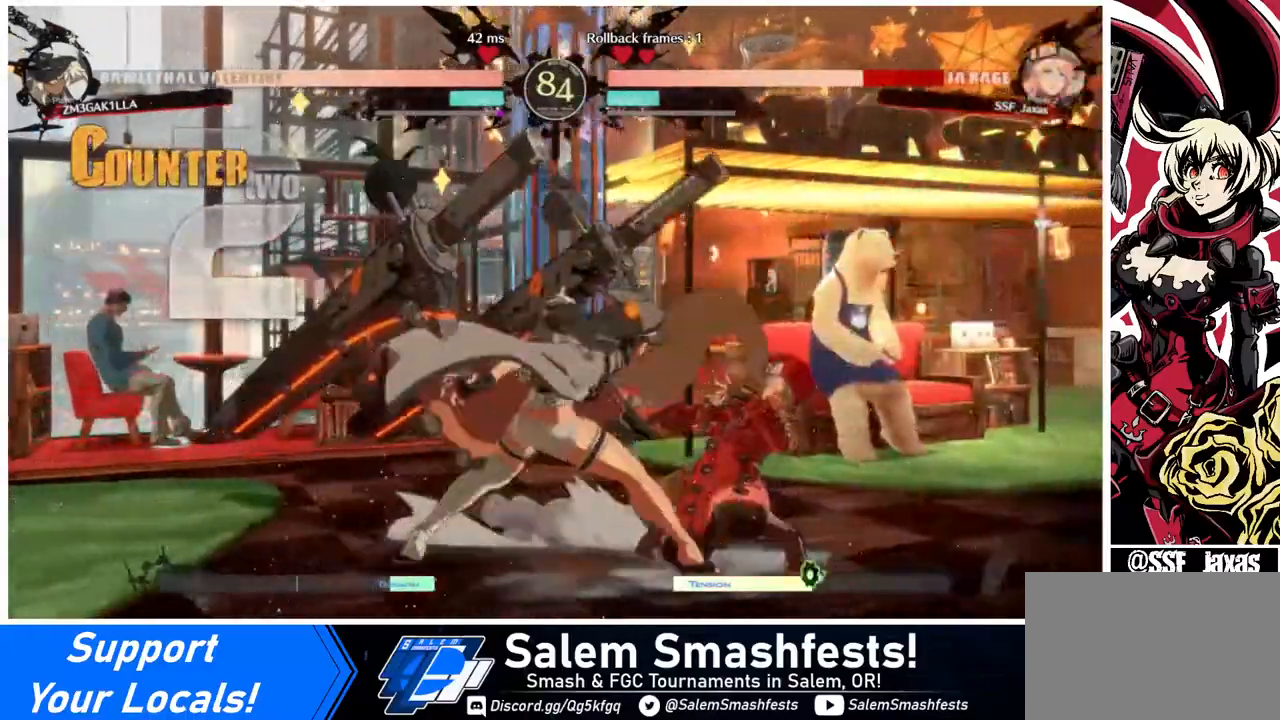
{"buttons": ["DPAD_RIGHT"], "events": []}
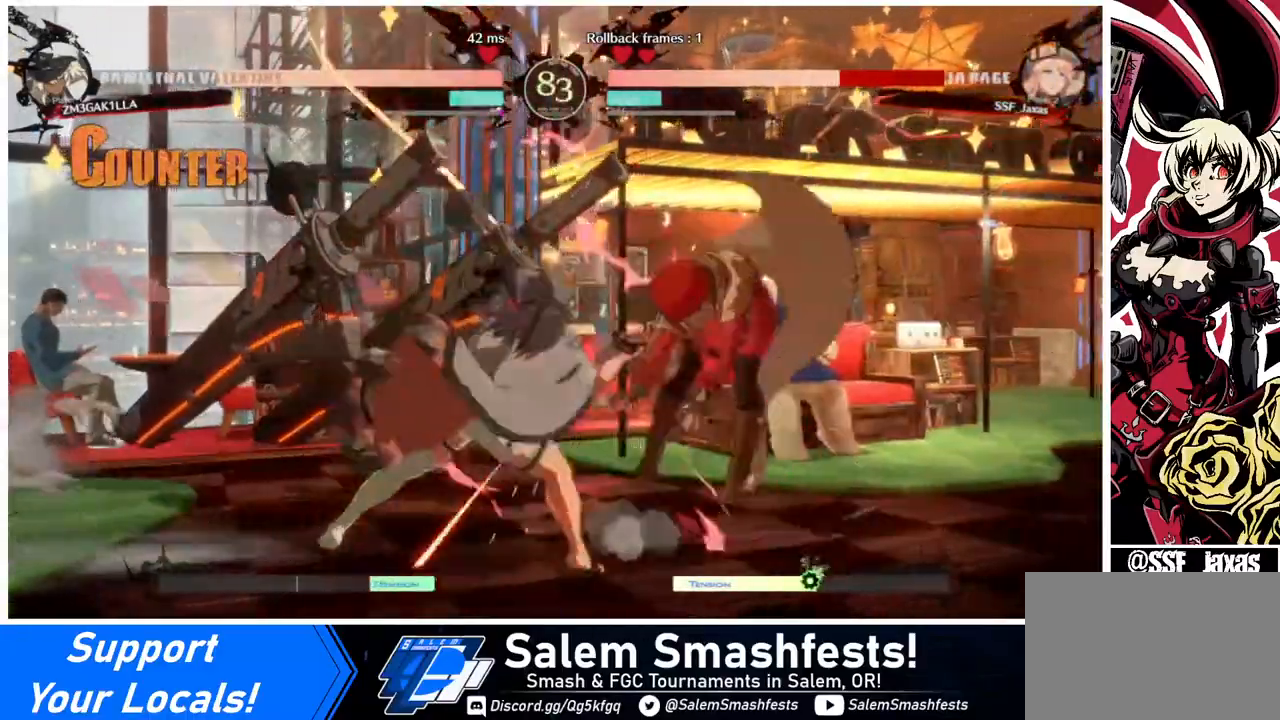
{"buttons": ["DPAD_RIGHT"], "events": []}
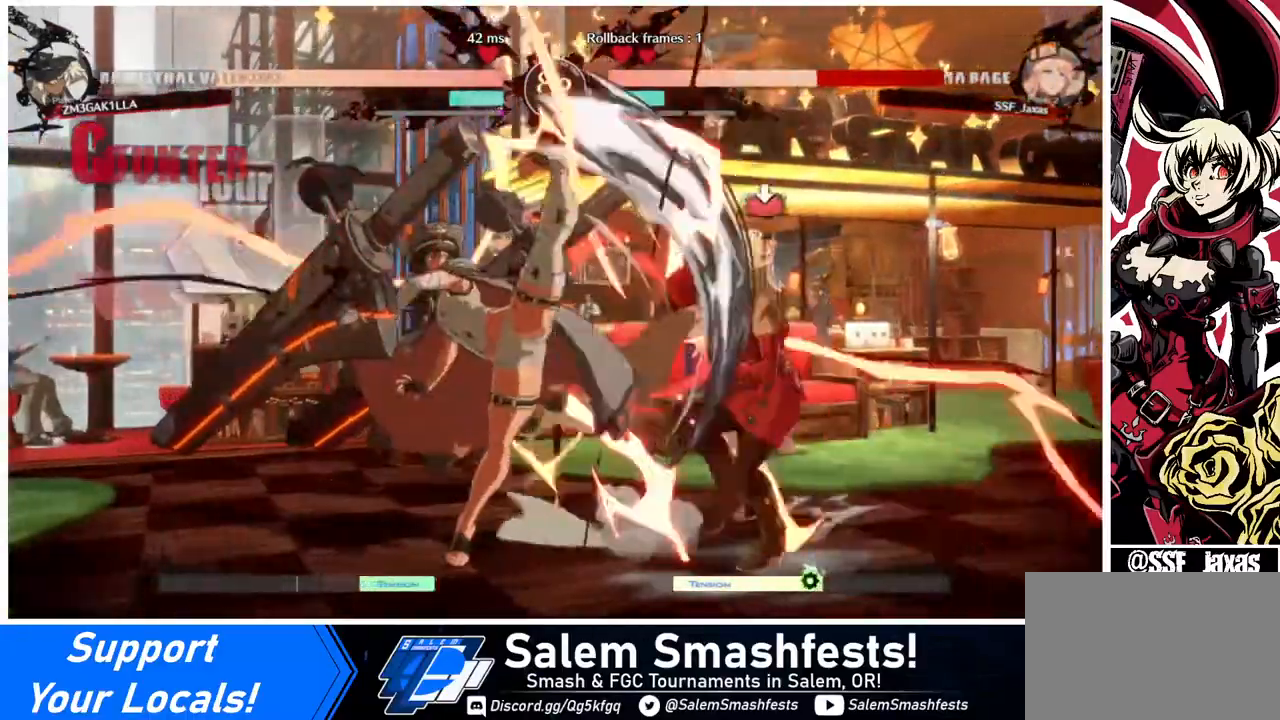
{"buttons": ["DPAD_DOWN", "DPAD_RIGHT"], "events": [[240, "SQUARE", "down"], [280, "SQUARE", "up"], [440, "DPAD_DOWN", "down"]]}
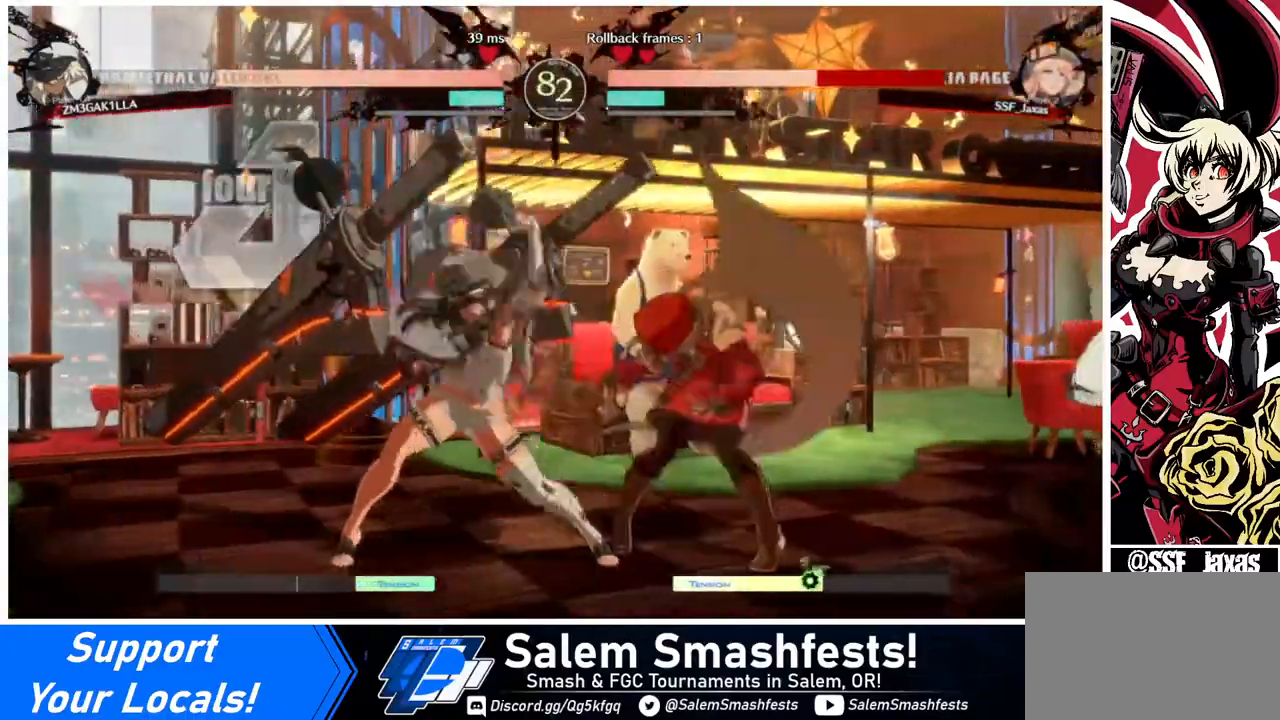
{"buttons": ["DPAD_DOWN", "DPAD_RIGHT"], "events": []}
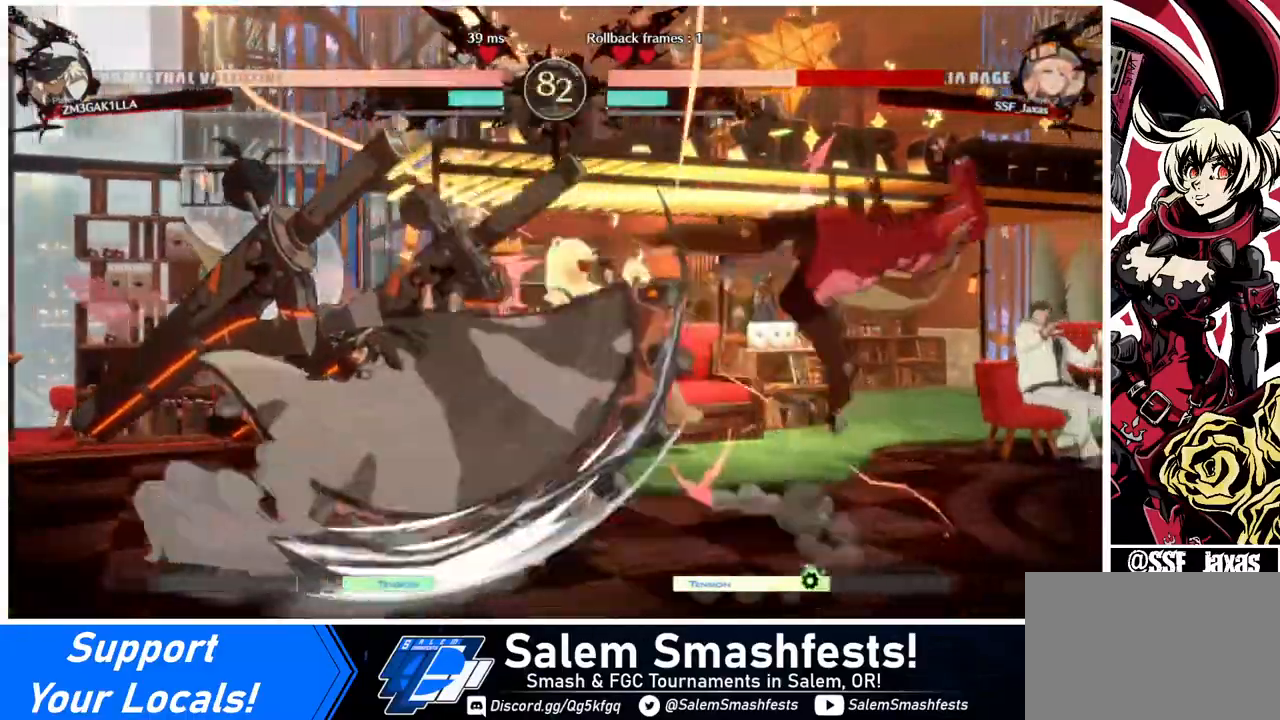
{"buttons": ["DPAD_RIGHT"], "events": [[40, "DPAD_DOWN", "up"], [400, "SQUARE", "down"], [480, "SQUARE", "up"]]}
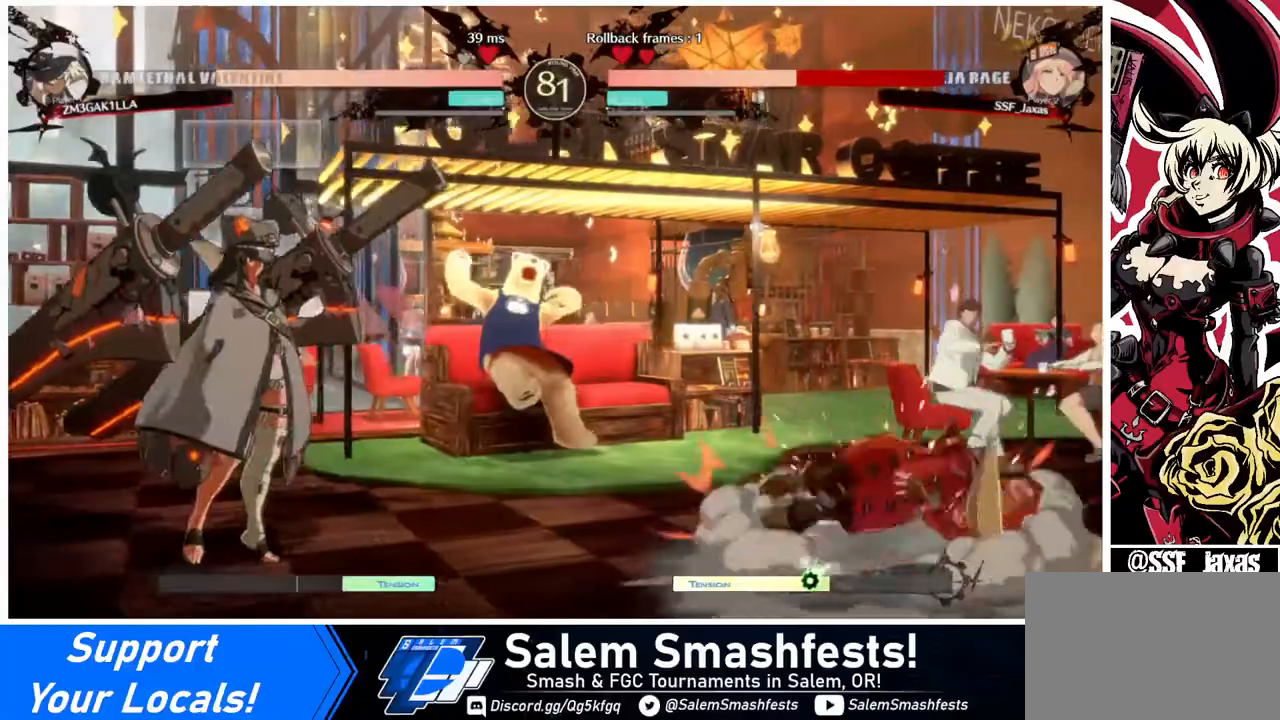
{"buttons": ["DPAD_DOWN", "DPAD_RIGHT"], "events": [[320, "DPAD_DOWN", "down"]]}
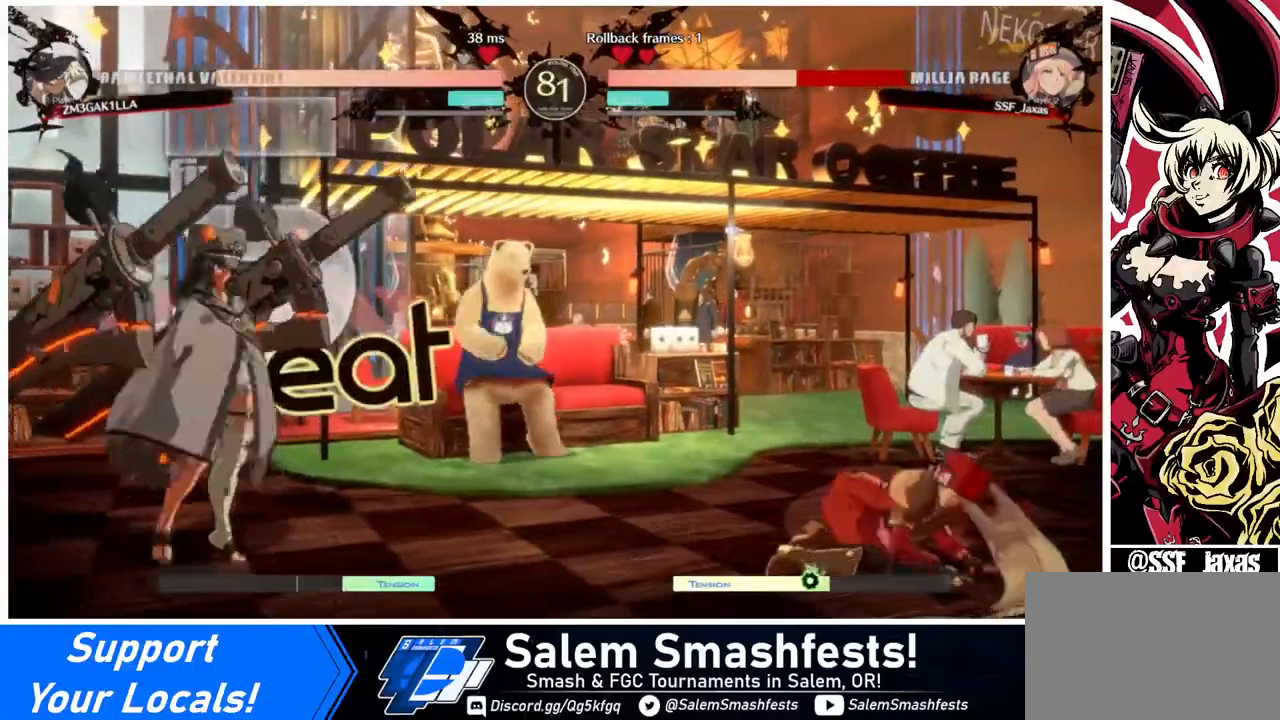
{"buttons": ["DPAD_UP", "DPAD_RIGHT"], "events": [[40, "DPAD_DOWN", "up"], [320, "DPAD_LEFT", "down"], [320, "DPAD_RIGHT", "up"], [440, "DPAD_LEFT", "up"], [440, "DPAD_UP", "down"], [480, "DPAD_RIGHT", "down"]]}
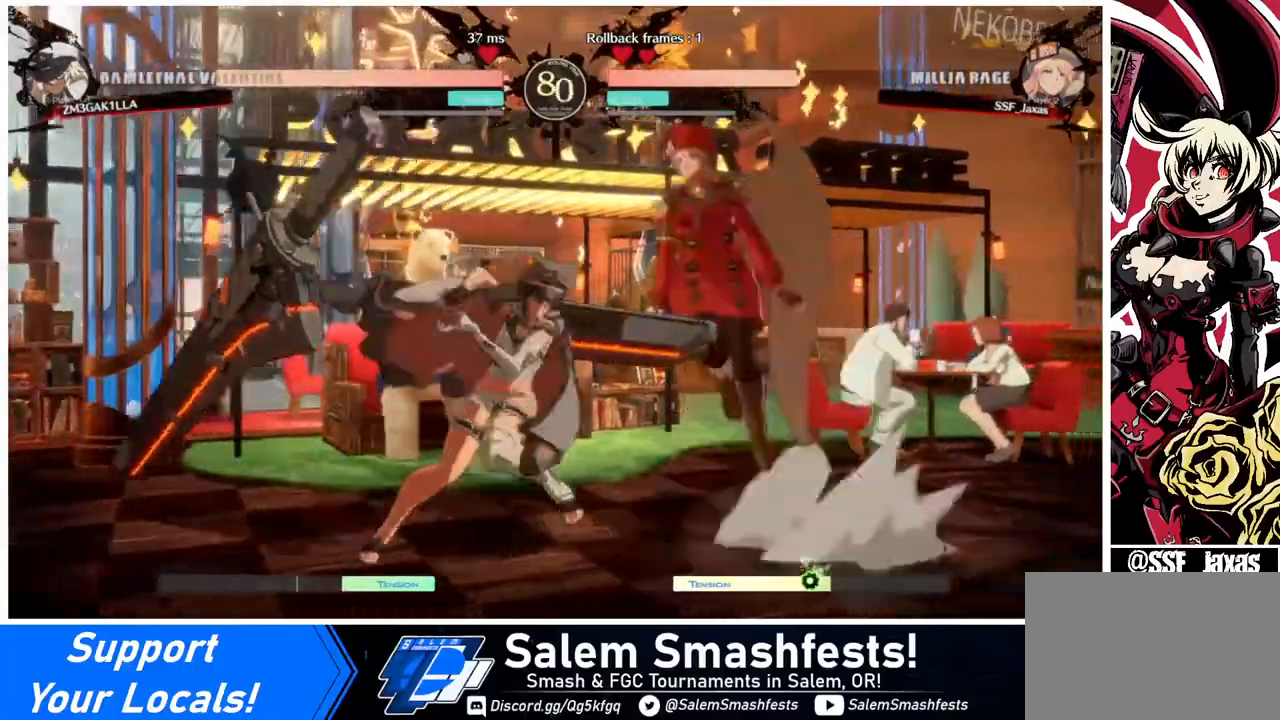
{"buttons": ["SQUARE"], "events": [[80, "DPAD_UP", "up"], [440, "DPAD_RIGHT", "up"], [480, "SQUARE", "down"]]}
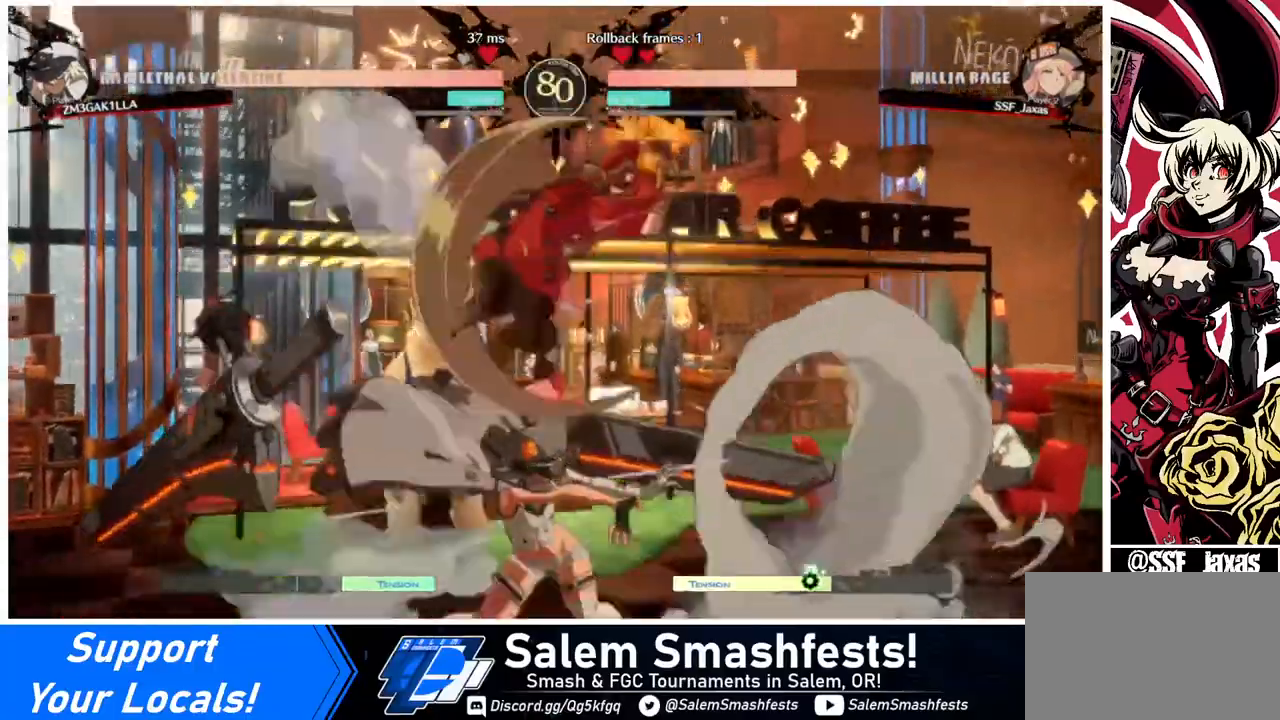
{"buttons": ["DPAD_DOWN"], "events": [[80, "SQUARE", "up"], [160, "DPAD_DOWN", "down"], [400, "SQUARE", "down"], [480, "SQUARE", "up"]]}
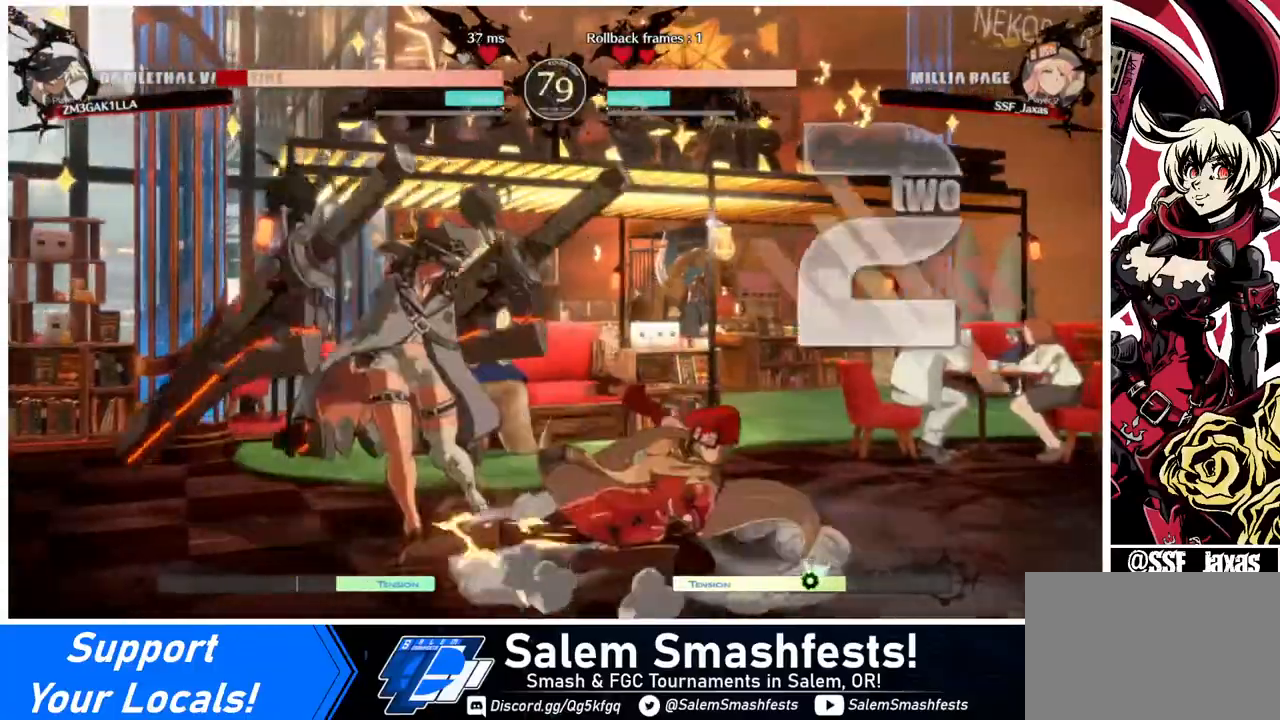
{"buttons": ["DPAD_DOWN", "DPAD_LEFT"], "events": [[80, "R2", "down"], [120, "DPAD_DOWN", "up"], [200, "R2", "up"], [400, "DPAD_DOWN", "down"], [440, "DPAD_LEFT", "down"]]}
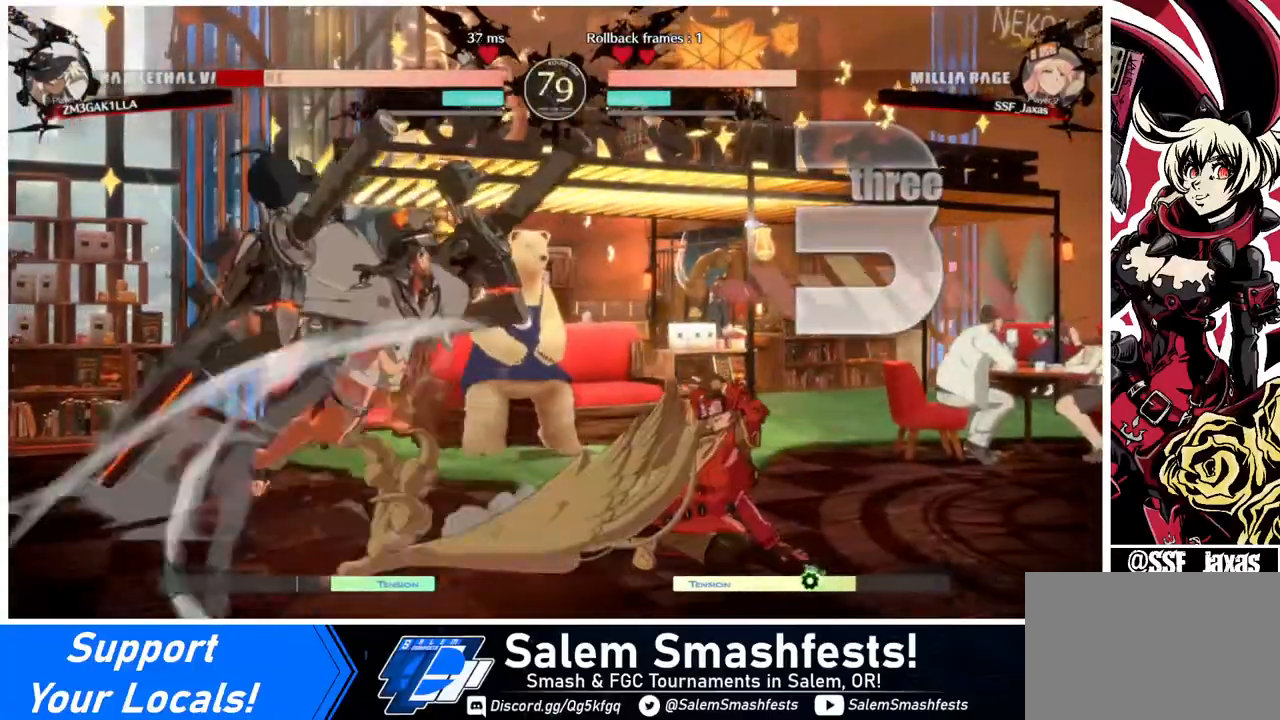
{"buttons": [], "events": [[40, "DPAD_DOWN", "up"], [40, "R1", "down"], [120, "DPAD_LEFT", "up"], [160, "R1", "up"]]}
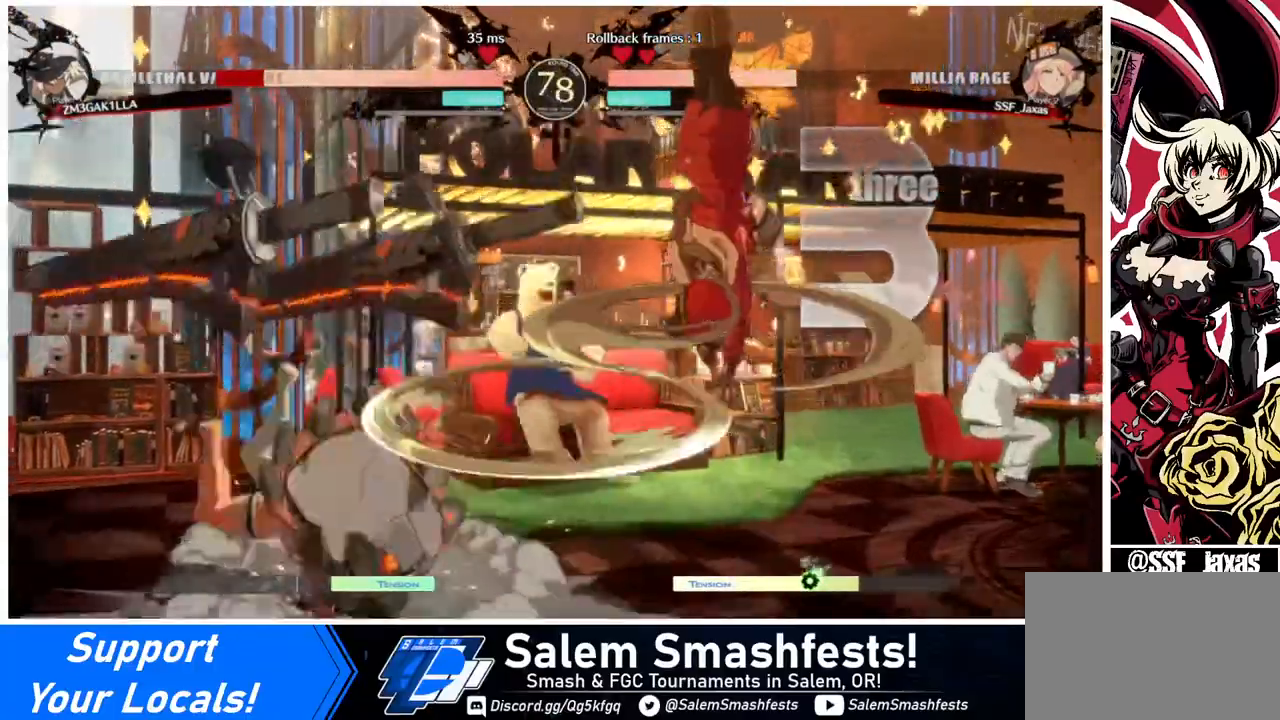
{"buttons": [], "events": []}
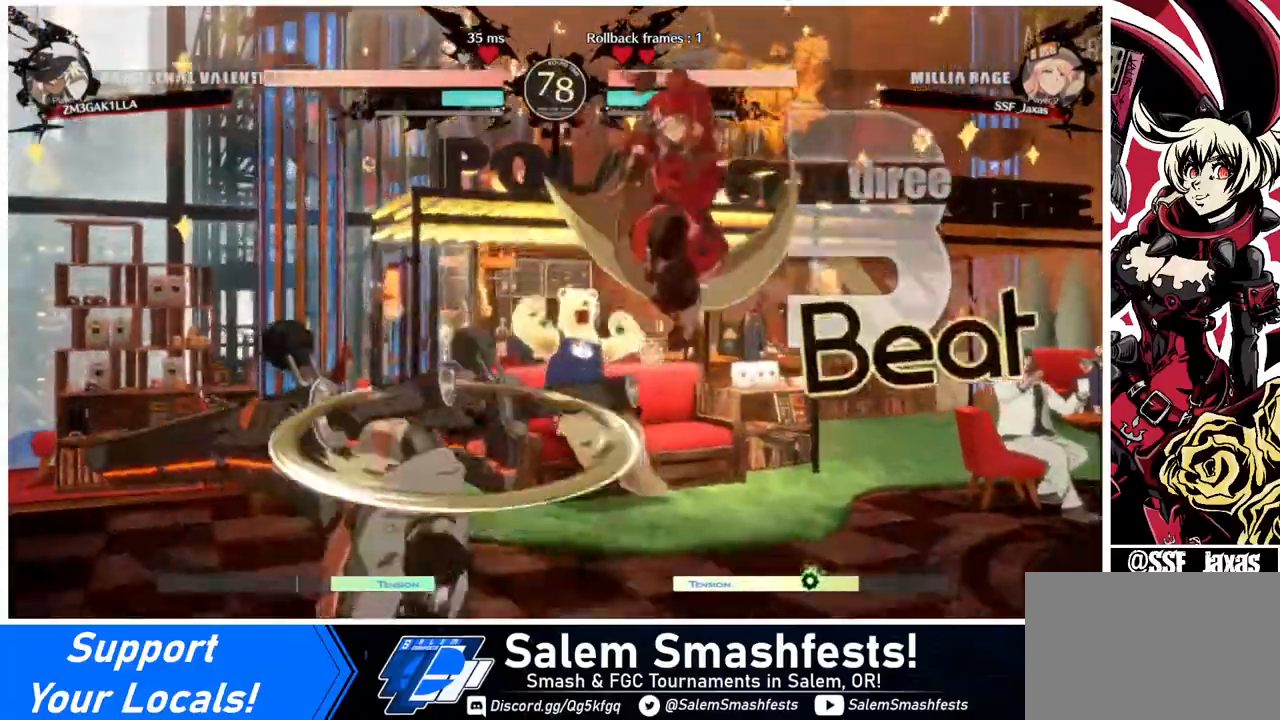
{"buttons": [], "events": [[40, "L1", "down"], [200, "L1", "up"], [320, "SQUARE", "down"], [440, "SQUARE", "up"]]}
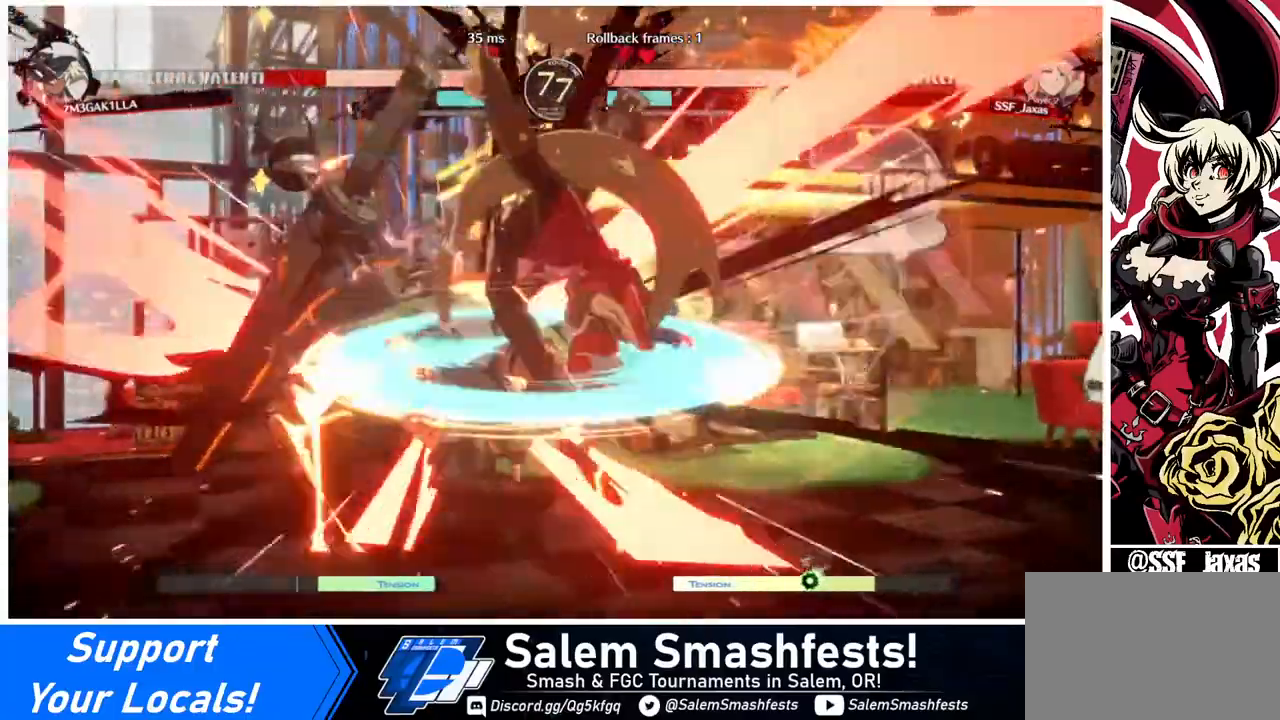
{"buttons": [], "events": [[80, "L1", "down"], [160, "L1", "up"], [320, "SQUARE", "down"], [400, "SQUARE", "up"]]}
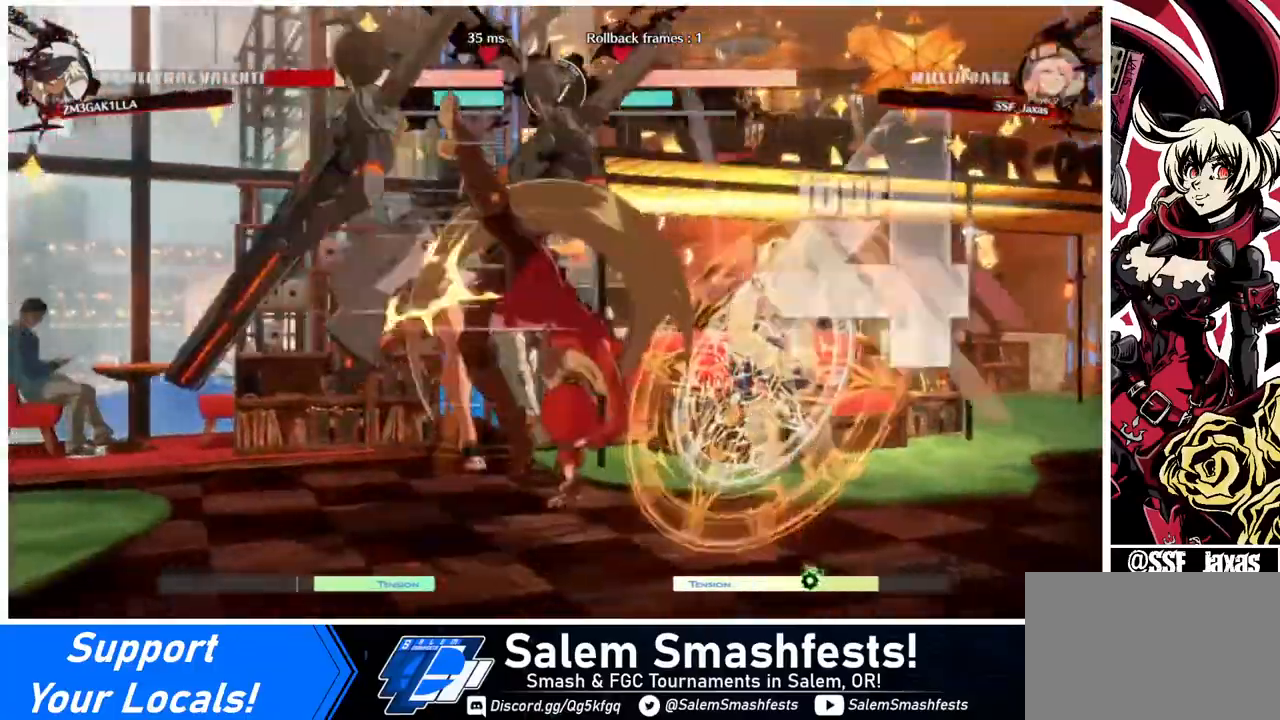
{"buttons": ["DPAD_LEFT"], "events": [[240, "TRIANGLE", "down"], [400, "TRIANGLE", "up"], [440, "DPAD_LEFT", "down"]]}
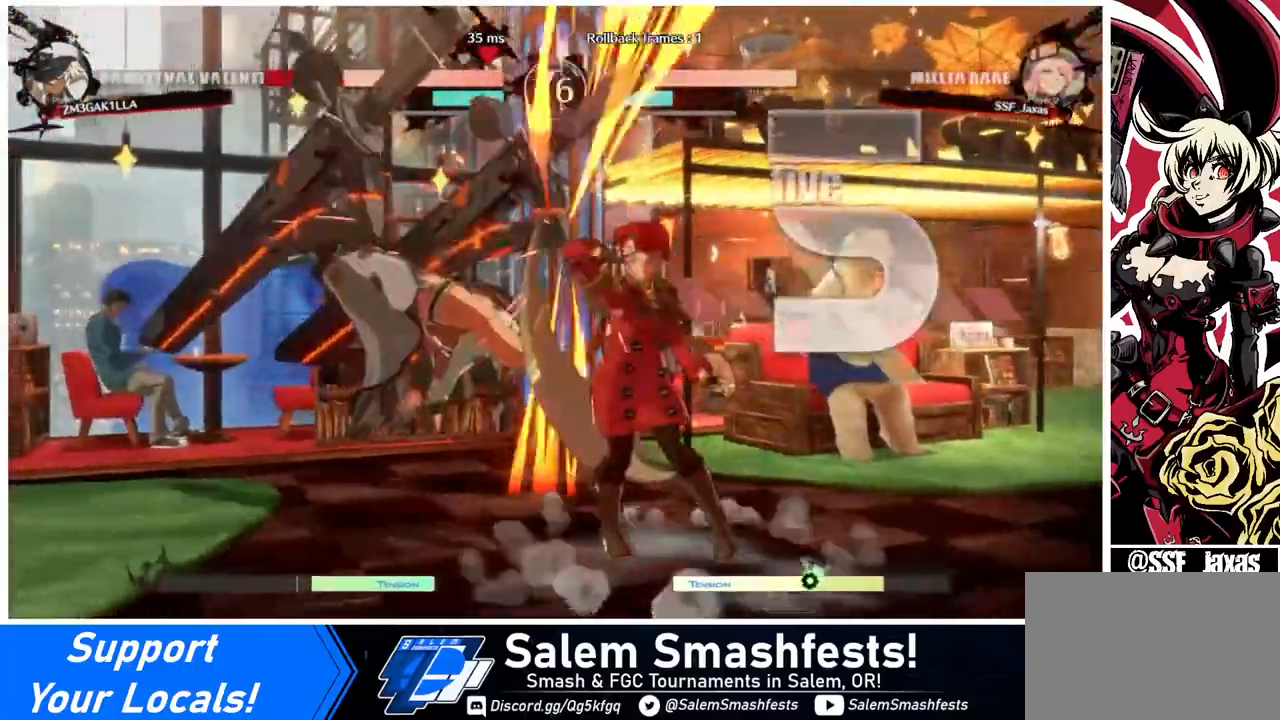
{"buttons": [], "events": [[160, "R1", "down"], [320, "R1", "up"], [440, "DPAD_LEFT", "up"]]}
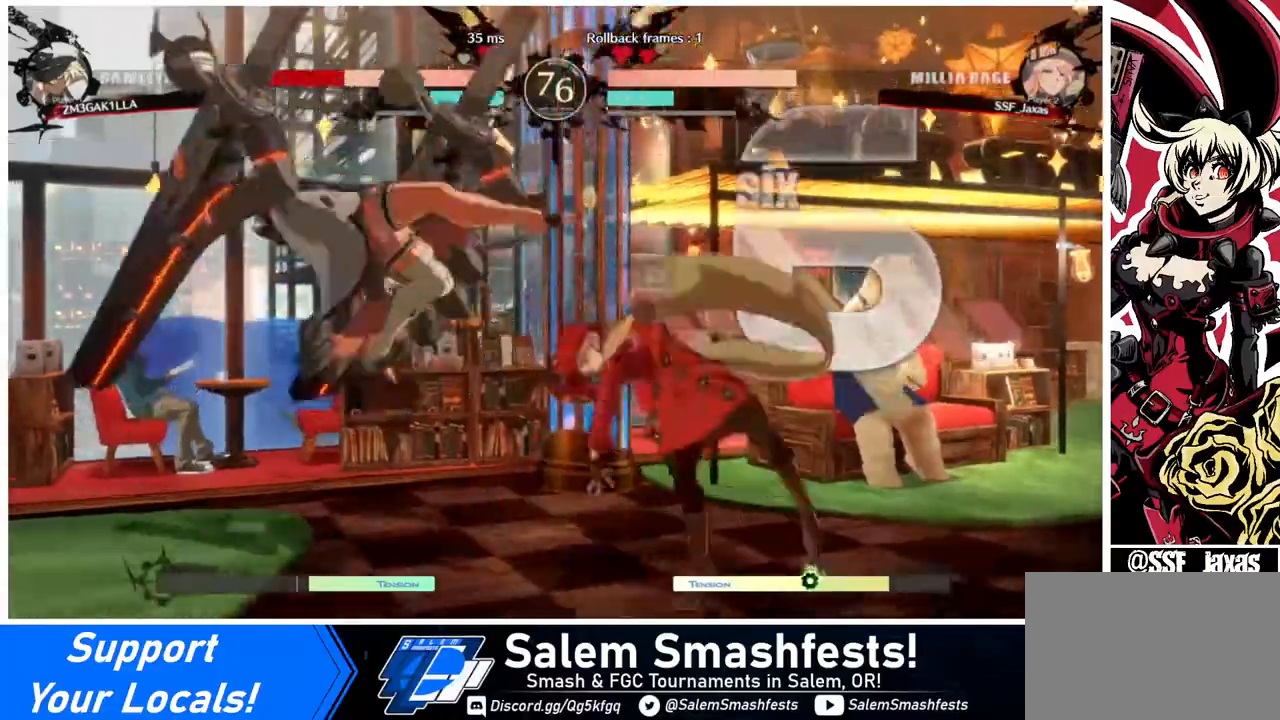
{"buttons": ["DPAD_DOWN"], "events": [[160, "DPAD_DOWN", "down"], [240, "DPAD_DOWN", "up"], [240, "DPAD_LEFT", "down"], [320, "DPAD_DOWN", "down"], [360, "DPAD_LEFT", "up"], [440, "DPAD_DOWN", "up"], [440, "DPAD_LEFT", "down"], [480, "DPAD_DOWN", "down"], [520, "DPAD_LEFT", "up"]]}
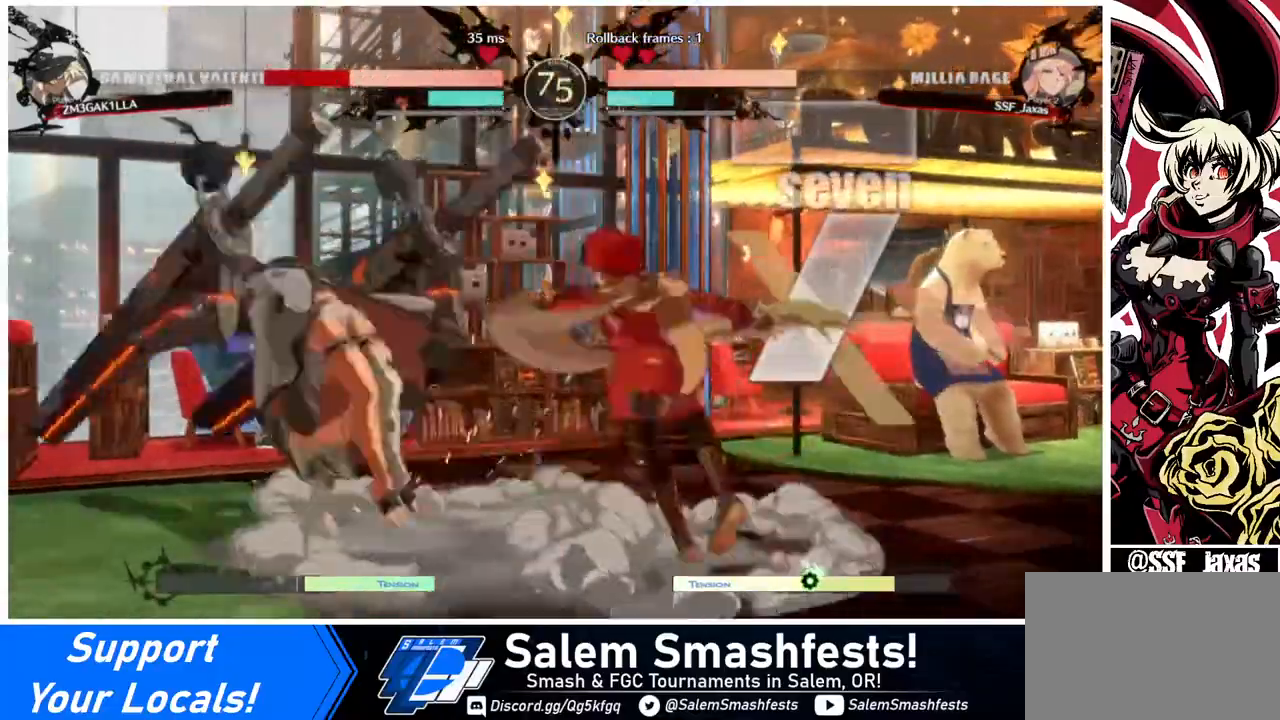
{"buttons": [], "events": [[80, "DPAD_DOWN", "up"], [80, "DPAD_LEFT", "down"], [120, "TRIANGLE", "down"], [160, "DPAD_LEFT", "up"], [200, "TRIANGLE", "up"]]}
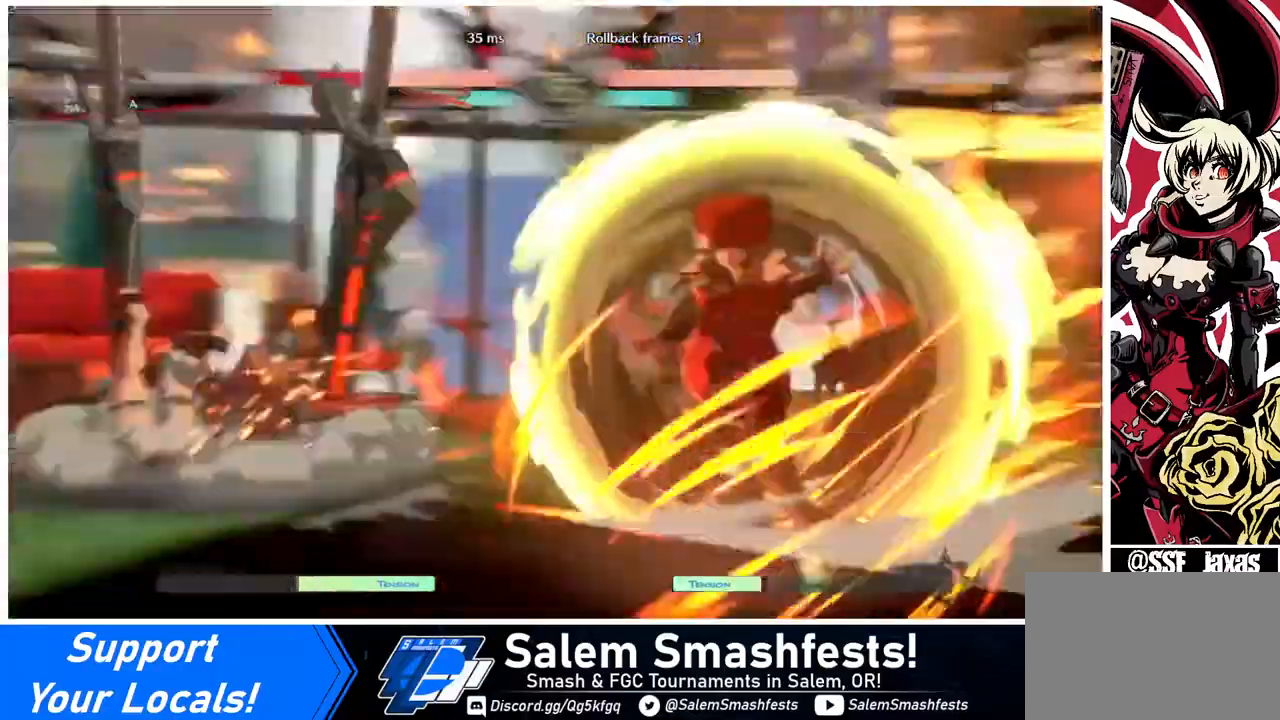
{"buttons": [], "events": []}
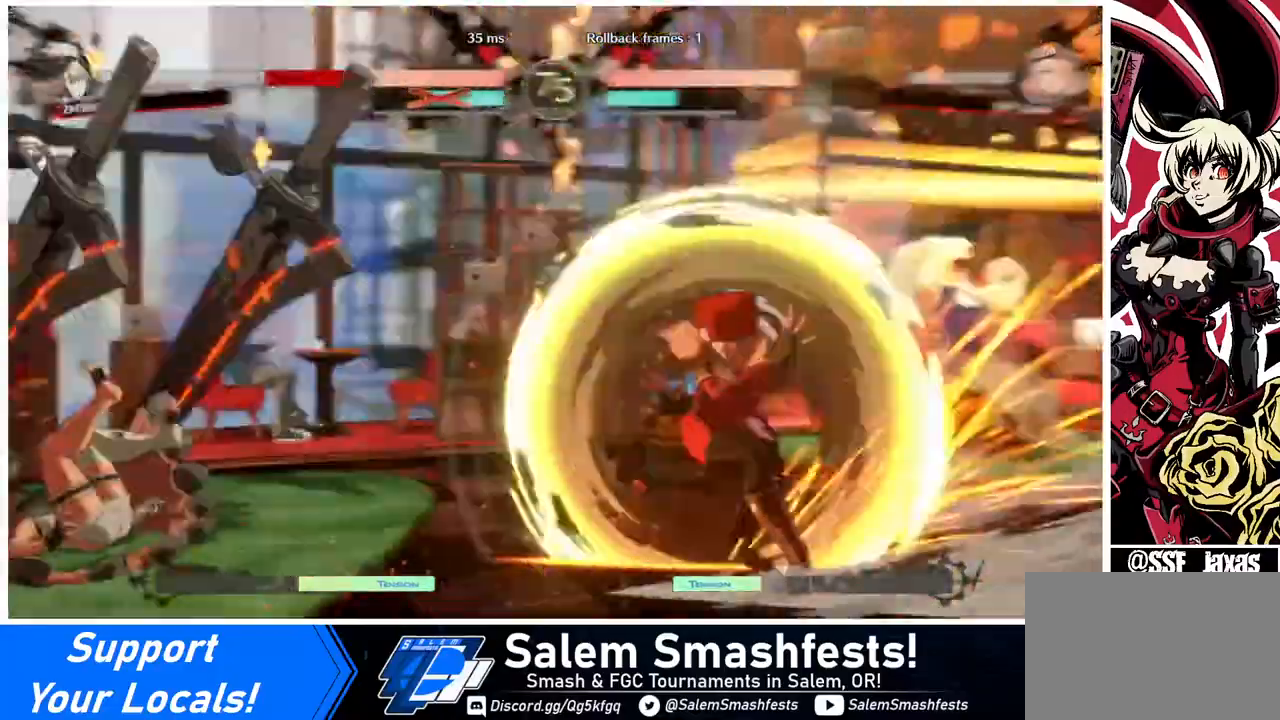
{"buttons": [], "events": []}
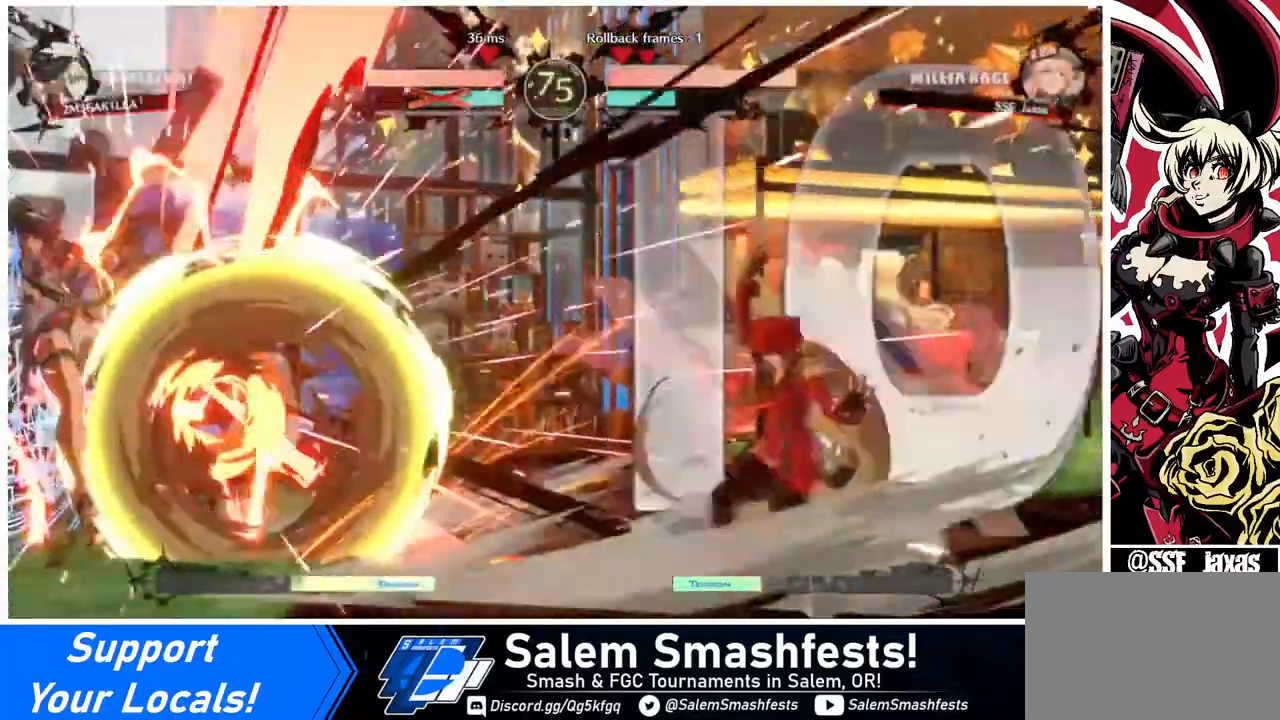
{"buttons": [], "events": []}
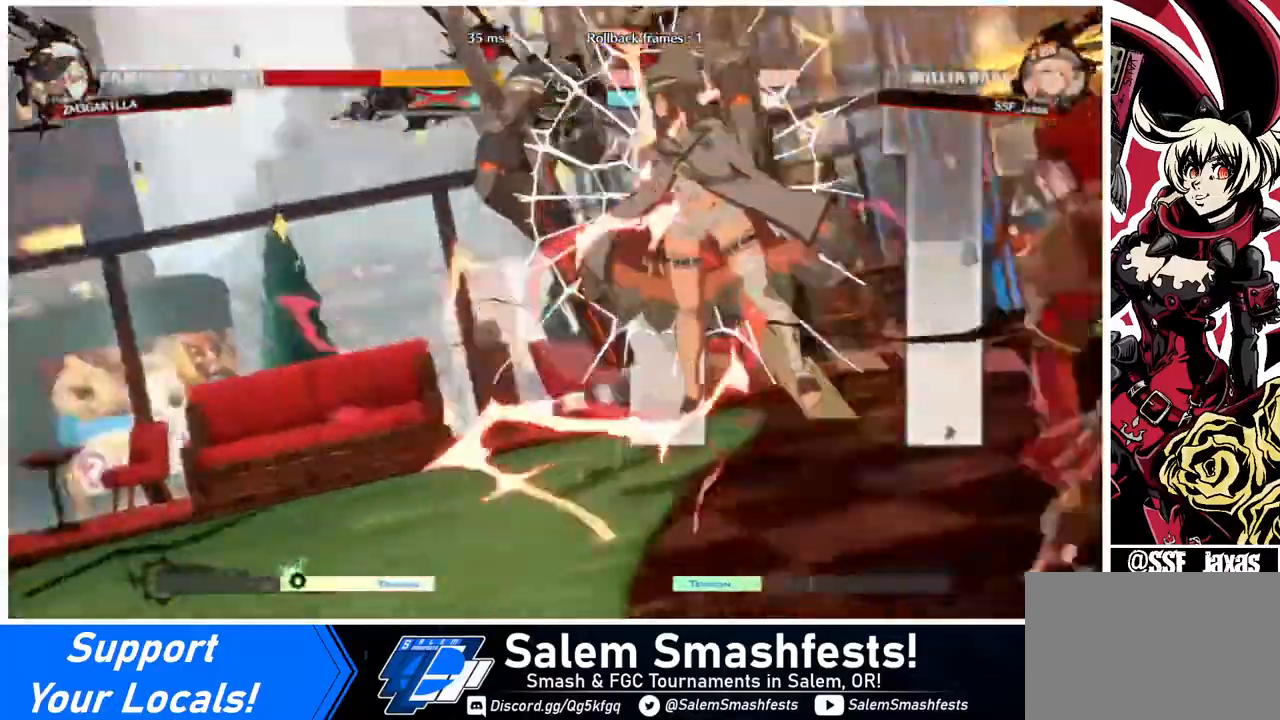
{"buttons": [], "events": []}
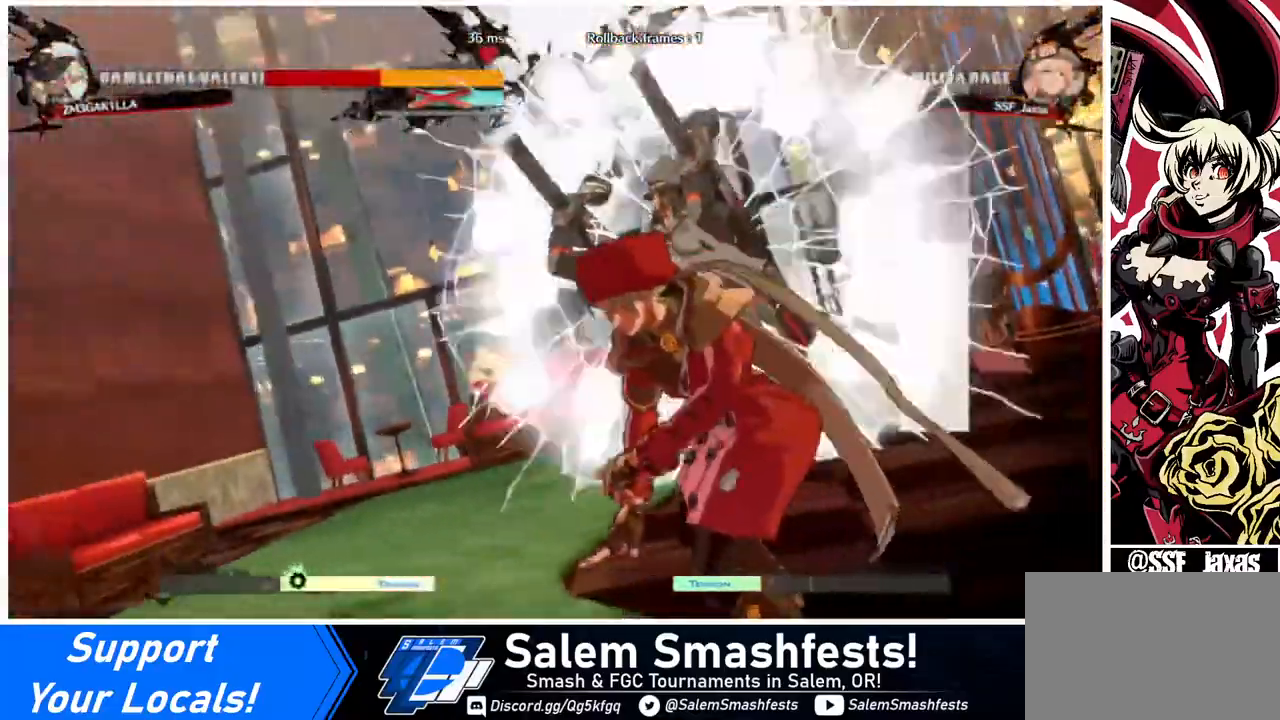
{"buttons": [], "events": []}
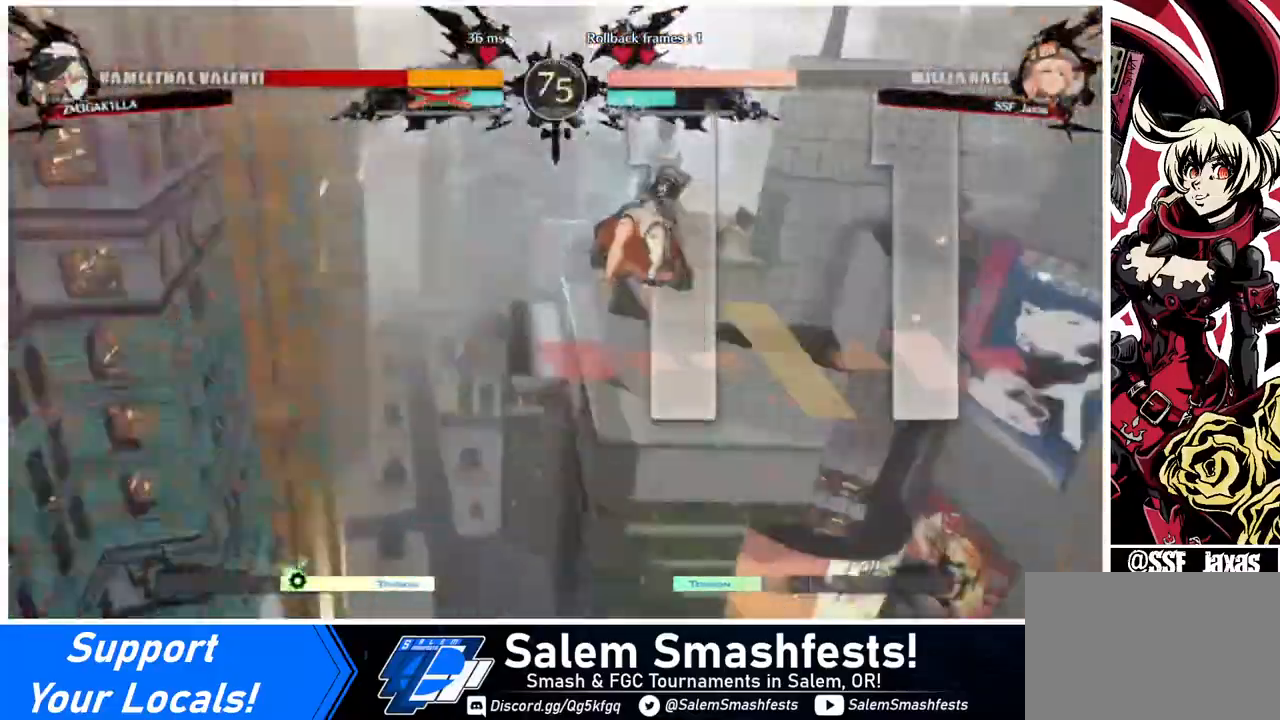
{"buttons": ["DPAD_RIGHT"], "events": [[40, "DPAD_LEFT", "down"], [120, "DPAD_DOWN", "down"], [240, "DPAD_LEFT", "up"], [320, "DPAD_DOWN", "up"], [320, "DPAD_RIGHT", "down"]]}
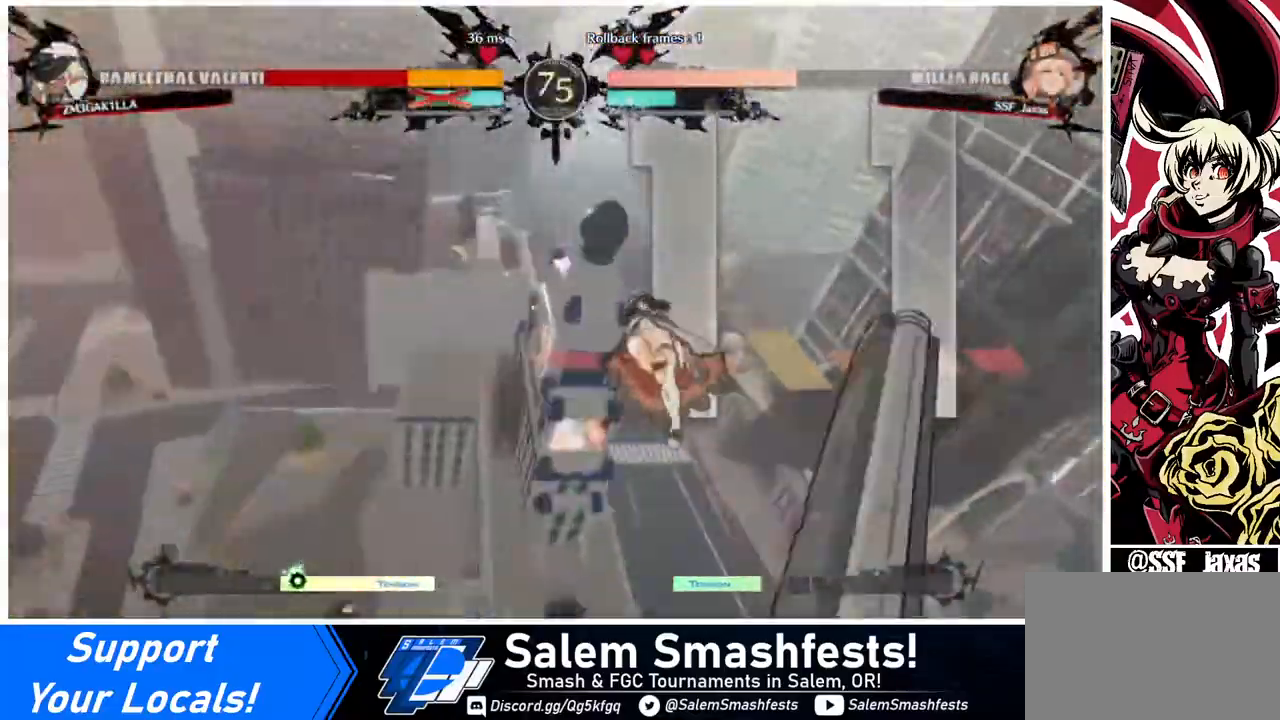
{"buttons": ["DPAD_LEFT"], "events": [[40, "DPAD_LEFT", "down"], [40, "DPAD_RIGHT", "up"], [160, "DPAD_DOWN", "down"], [240, "DPAD_LEFT", "up"], [240, "L1", "down"], [240, "R1", "down"], [240, "SQUARE", "down"], [240, "TRIANGLE", "down"], [280, "CROSS", "down"], [280, "DPAD_DOWN", "up"], [280, "DPAD_RIGHT", "down"], [400, "L1", "up"], [400, "R1", "up"], [400, "TRIANGLE", "up"], [440, "CROSS", "up"], [440, "SQUARE", "up"], [480, "DPAD_LEFT", "down"], [480, "DPAD_RIGHT", "up"]]}
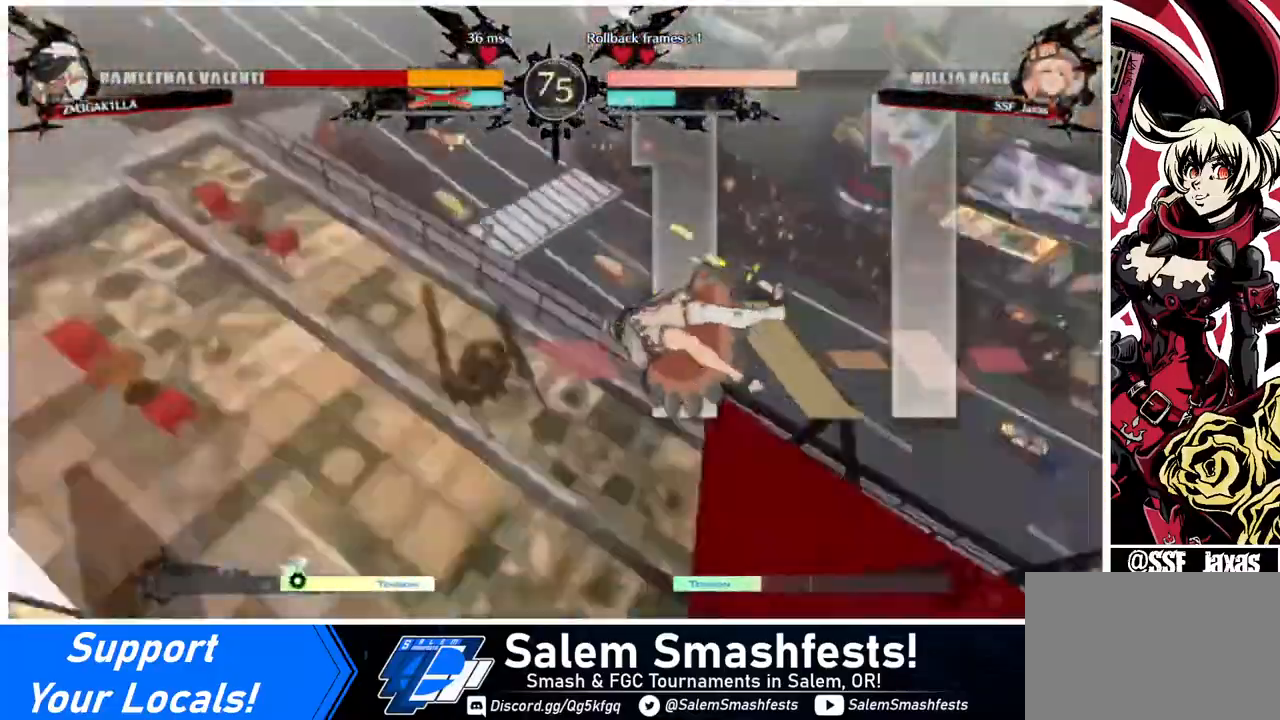
{"buttons": ["DPAD_LEFT"], "events": [[200, "DPAD_LEFT", "up"], [320, "DPAD_LEFT", "down"]]}
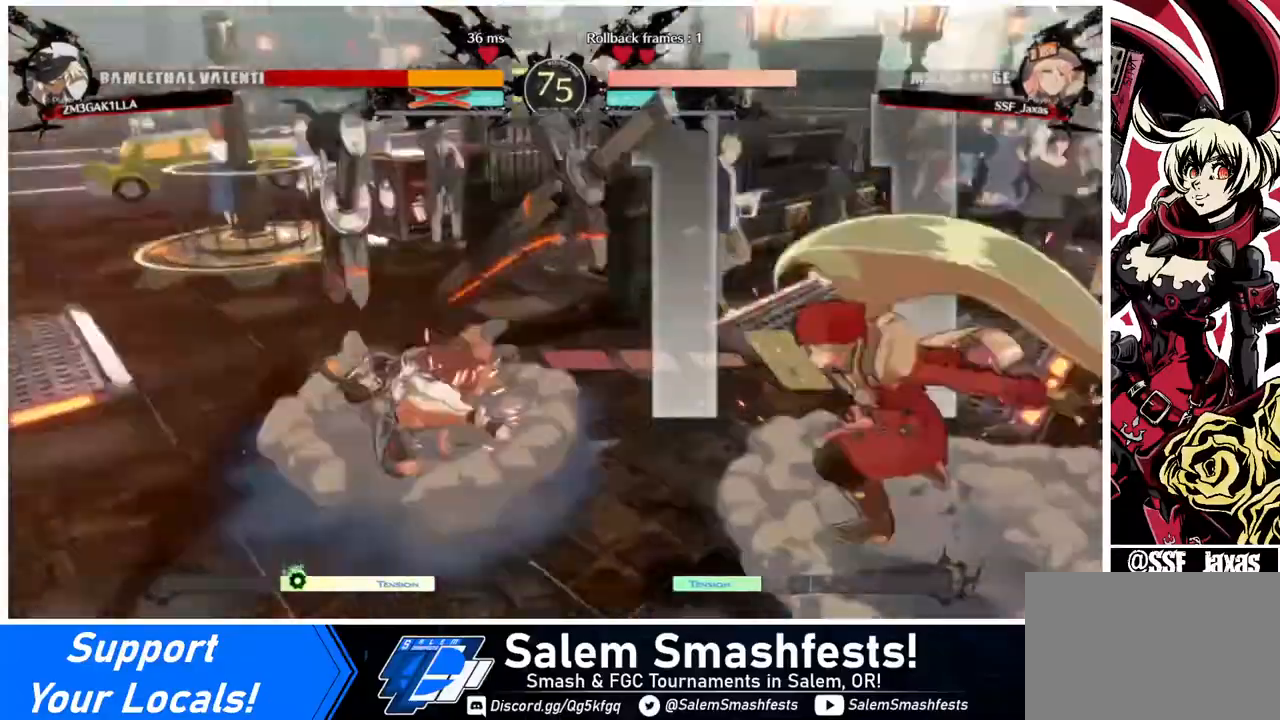
{"buttons": [], "events": [[160, "DPAD_LEFT", "up"]]}